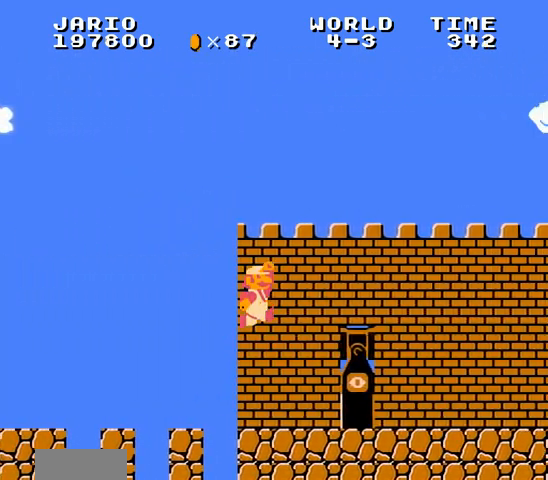
Gameplay with a controller (Nintendo layout); each line is a JSON object with the inputs held at the frame after it. "events" lists button and stick changes between this image and that frame as [ms after this image, input, new state], when the widget could be followed in between. Not read: L3 R3.
{"buttons": ["B", "DPAD_RIGHT"], "events": [[67, "A", "up"]]}
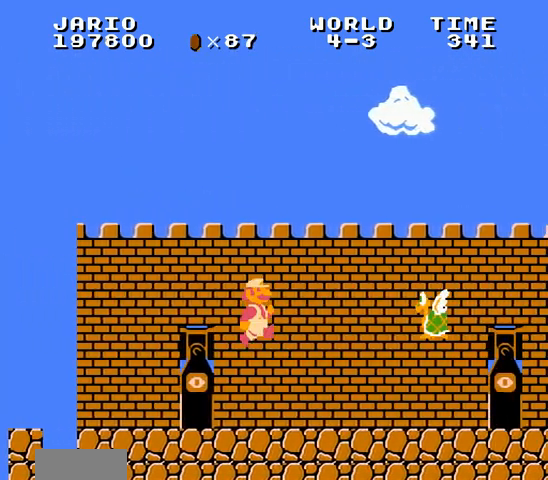
{"buttons": ["A", "B", "DPAD_RIGHT"], "events": [[300, "B", "up"], [333, "B", "down"], [367, "A", "down"]]}
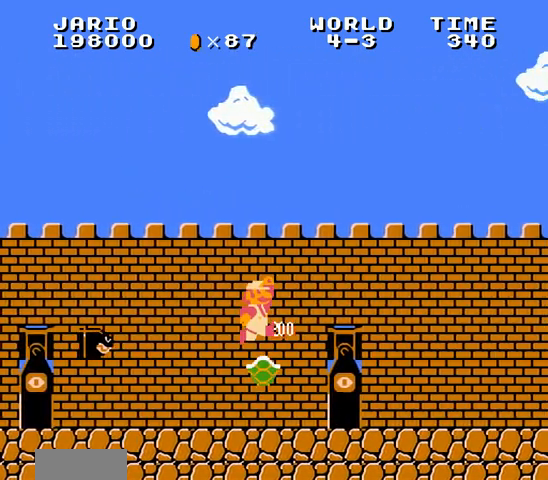
{"buttons": ["A", "B", "DPAD_RIGHT"], "events": [[100, "A", "up"], [233, "DPAD_RIGHT", "up"], [267, "DPAD_LEFT", "down"], [300, "A", "down"], [300, "DPAD_RIGHT", "down"], [333, "A", "up"], [333, "DPAD_LEFT", "up"], [500, "A", "down"]]}
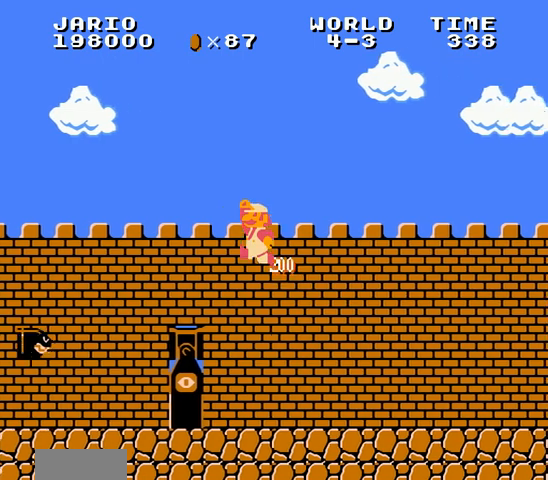
{"buttons": ["B", "DPAD_RIGHT"], "events": [[33, "A", "up"], [233, "DPAD_RIGHT", "up"], [333, "DPAD_RIGHT", "down"], [367, "A", "down"], [400, "A", "up"]]}
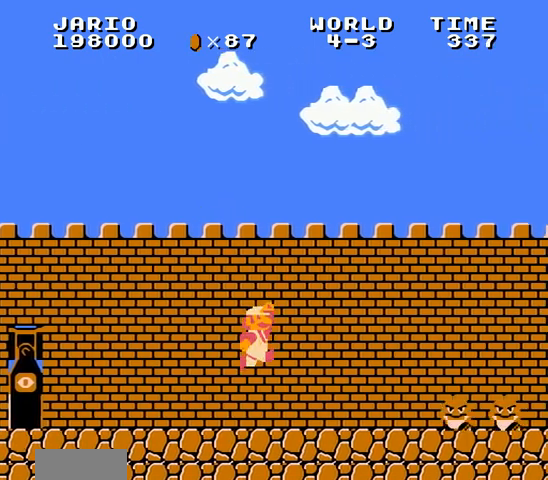
{"buttons": ["B", "DPAD_RIGHT"], "events": [[367, "B", "up"], [400, "B", "down"]]}
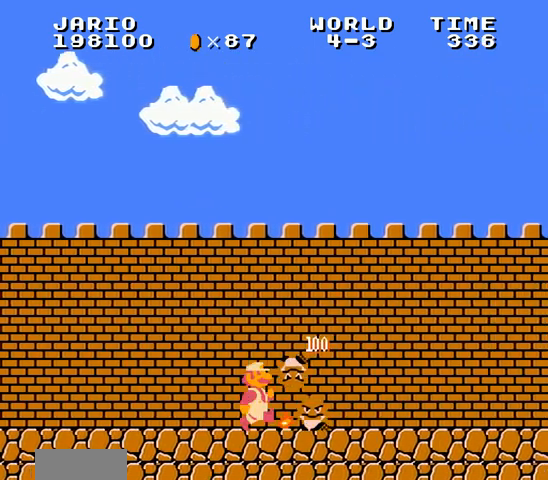
{"buttons": ["B", "DPAD_RIGHT"], "events": [[67, "A", "down"], [100, "A", "up"]]}
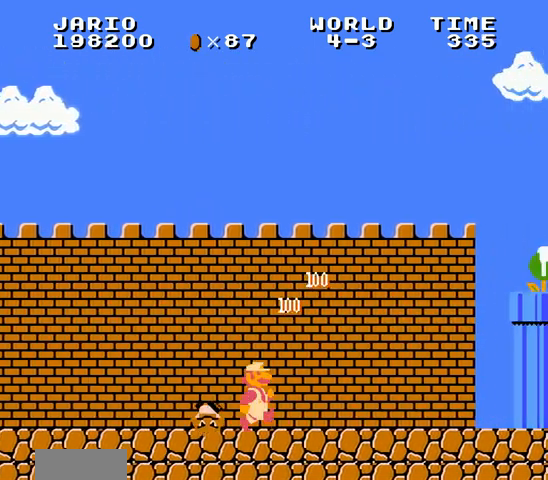
{"buttons": ["A", "DPAD_RIGHT"], "events": [[433, "A", "down"], [433, "B", "up"]]}
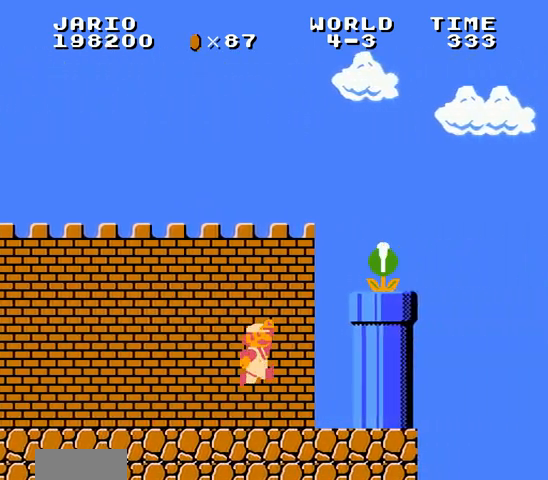
{"buttons": ["A", "B", "DPAD_RIGHT"], "events": [[233, "B", "down"], [267, "A", "up"], [467, "A", "down"], [467, "B", "up"], [500, "B", "down"]]}
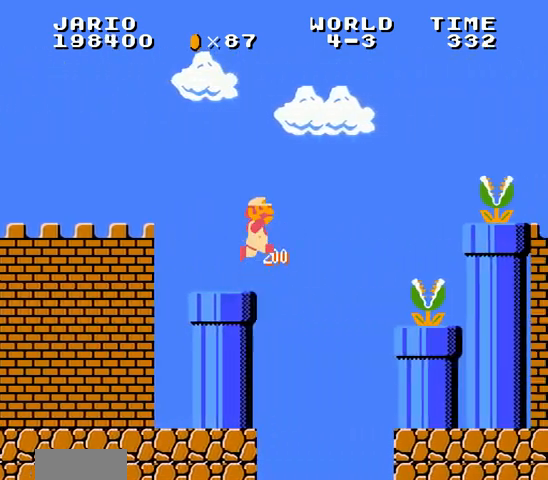
{"buttons": ["B", "DPAD_RIGHT"], "events": [[33, "B", "up"], [267, "B", "down"], [500, "A", "up"]]}
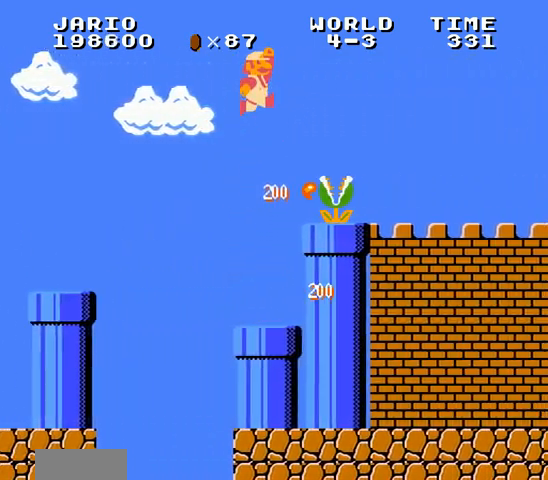
{"buttons": ["B", "DPAD_RIGHT"], "events": [[233, "DPAD_RIGHT", "up"], [267, "A", "down"], [267, "DPAD_LEFT", "down"], [300, "A", "up"], [300, "DPAD_LEFT", "up"], [300, "DPAD_RIGHT", "down"]]}
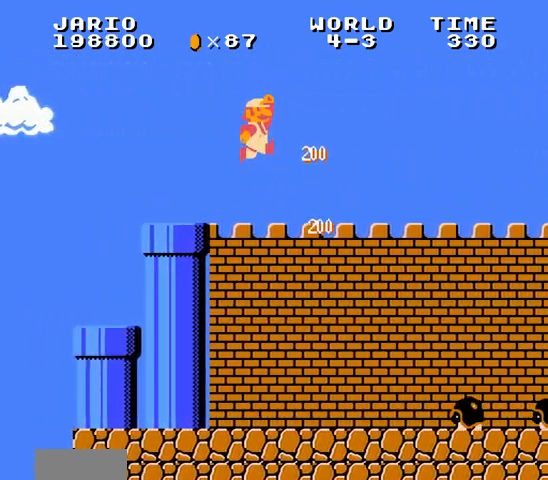
{"buttons": ["B", "DPAD_RIGHT"], "events": [[233, "A", "down"], [267, "A", "up"]]}
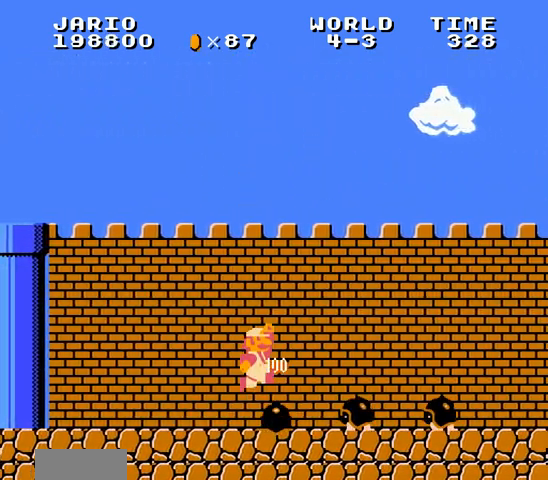
{"buttons": ["B", "DPAD_RIGHT"], "events": []}
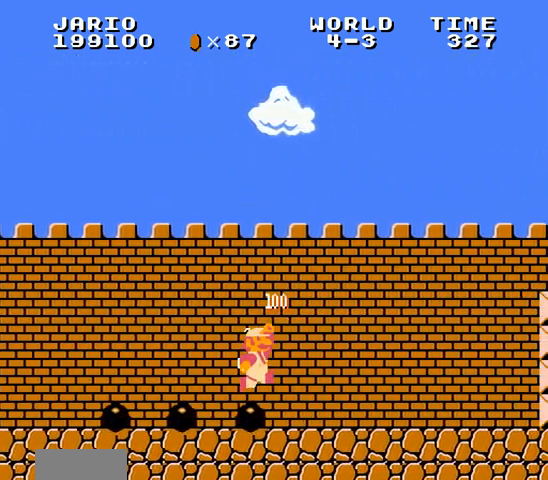
{"buttons": ["B", "DPAD_RIGHT"], "events": []}
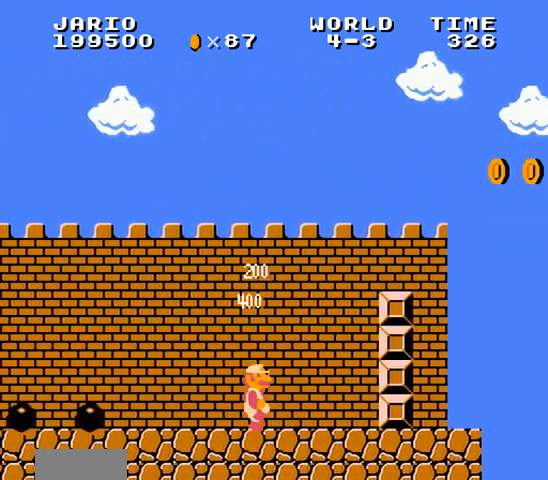
{"buttons": ["A", "B", "DPAD_RIGHT"], "events": [[67, "A", "down"], [300, "A", "up"], [333, "A", "down"], [367, "A", "up"], [500, "A", "down"]]}
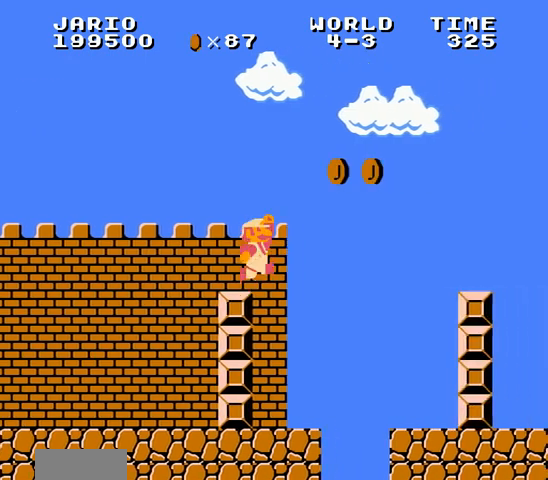
{"buttons": ["B", "DPAD_RIGHT"], "events": [[233, "A", "up"], [367, "A", "down"], [400, "A", "up"]]}
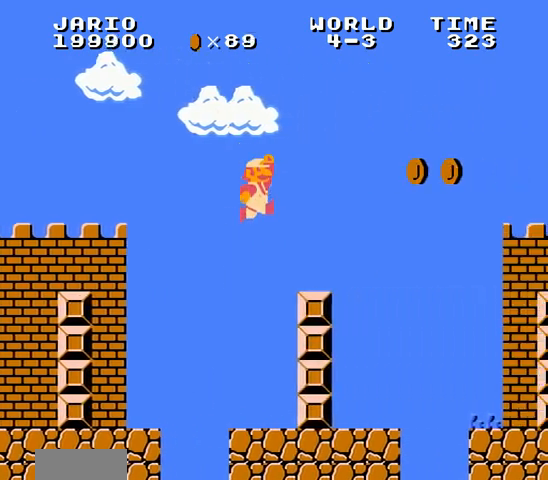
{"buttons": ["B", "DPAD_RIGHT"], "events": [[233, "A", "down"], [433, "A", "up"]]}
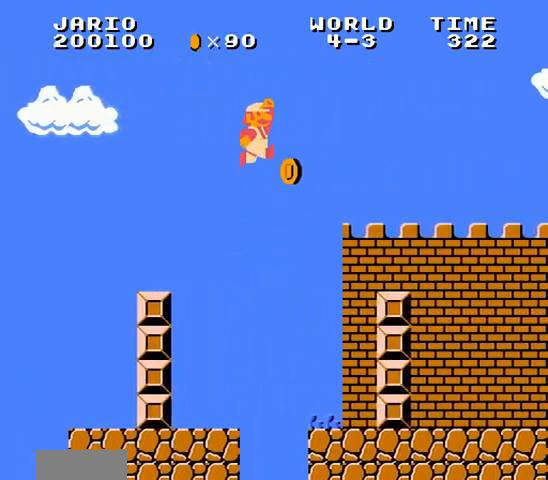
{"buttons": ["B", "DPAD_RIGHT"], "events": []}
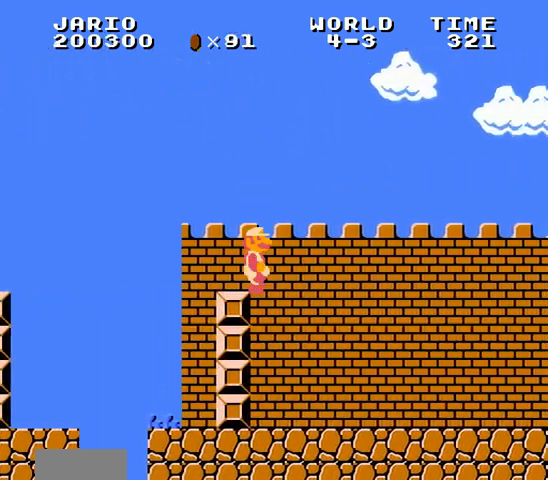
{"buttons": ["B", "DPAD_RIGHT"], "events": [[467, "A", "down"], [500, "A", "up"]]}
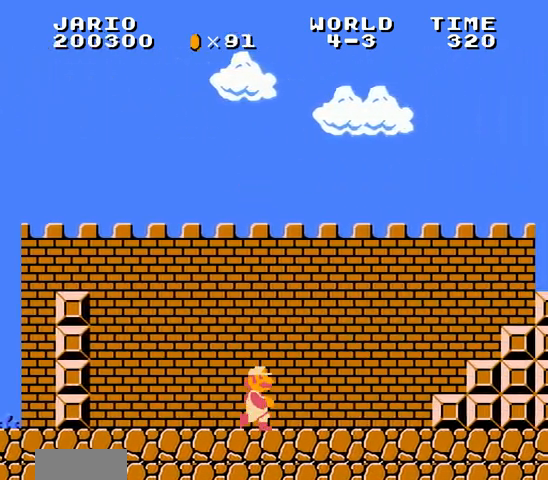
{"buttons": ["B"], "events": [[433, "A", "down"], [467, "A", "up"], [500, "DPAD_RIGHT", "up"]]}
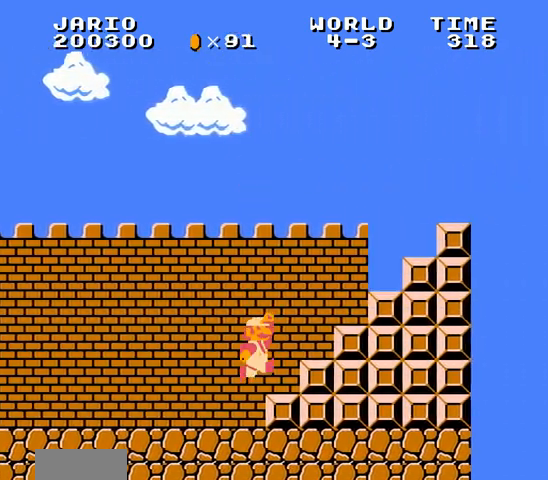
{"buttons": ["B", "DPAD_RIGHT"], "events": [[133, "DPAD_LEFT", "down"], [167, "A", "down"], [167, "DPAD_LEFT", "up"], [167, "DPAD_RIGHT", "down"], [233, "A", "up"], [267, "DPAD_RIGHT", "up"], [367, "DPAD_DOWN", "down"], [400, "A", "down"], [400, "DPAD_DOWN", "up"], [400, "DPAD_RIGHT", "down"], [433, "A", "up"]]}
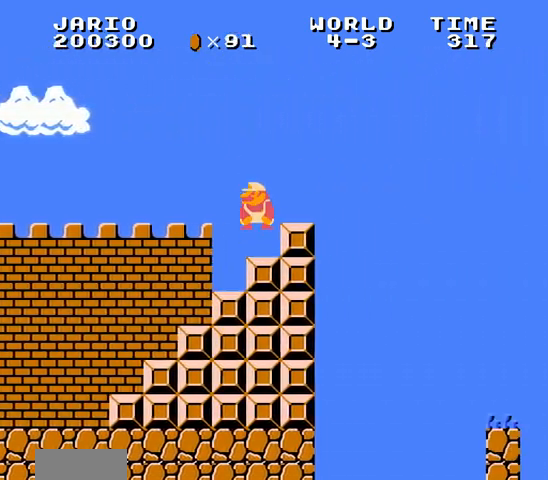
{"buttons": ["B", "DPAD_RIGHT"], "events": []}
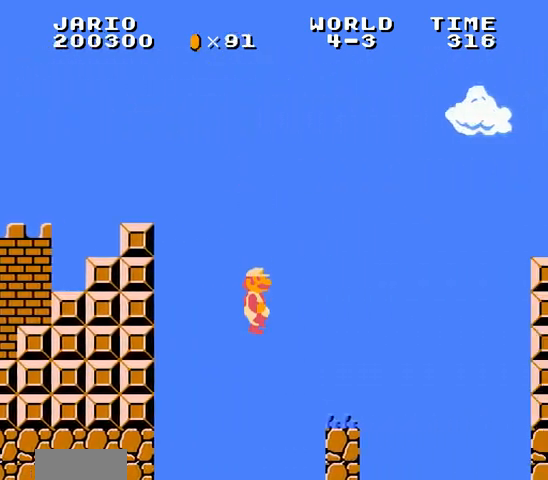
{"buttons": ["A", "B", "DPAD_RIGHT"], "events": [[300, "A", "down"]]}
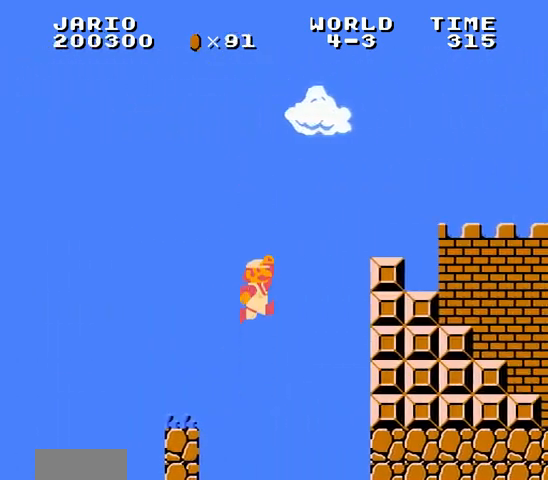
{"buttons": ["B", "DPAD_RIGHT"], "events": [[267, "A", "up"], [267, "DPAD_RIGHT", "up"], [333, "DPAD_LEFT", "down"], [367, "DPAD_LEFT", "up"], [367, "DPAD_RIGHT", "down"]]}